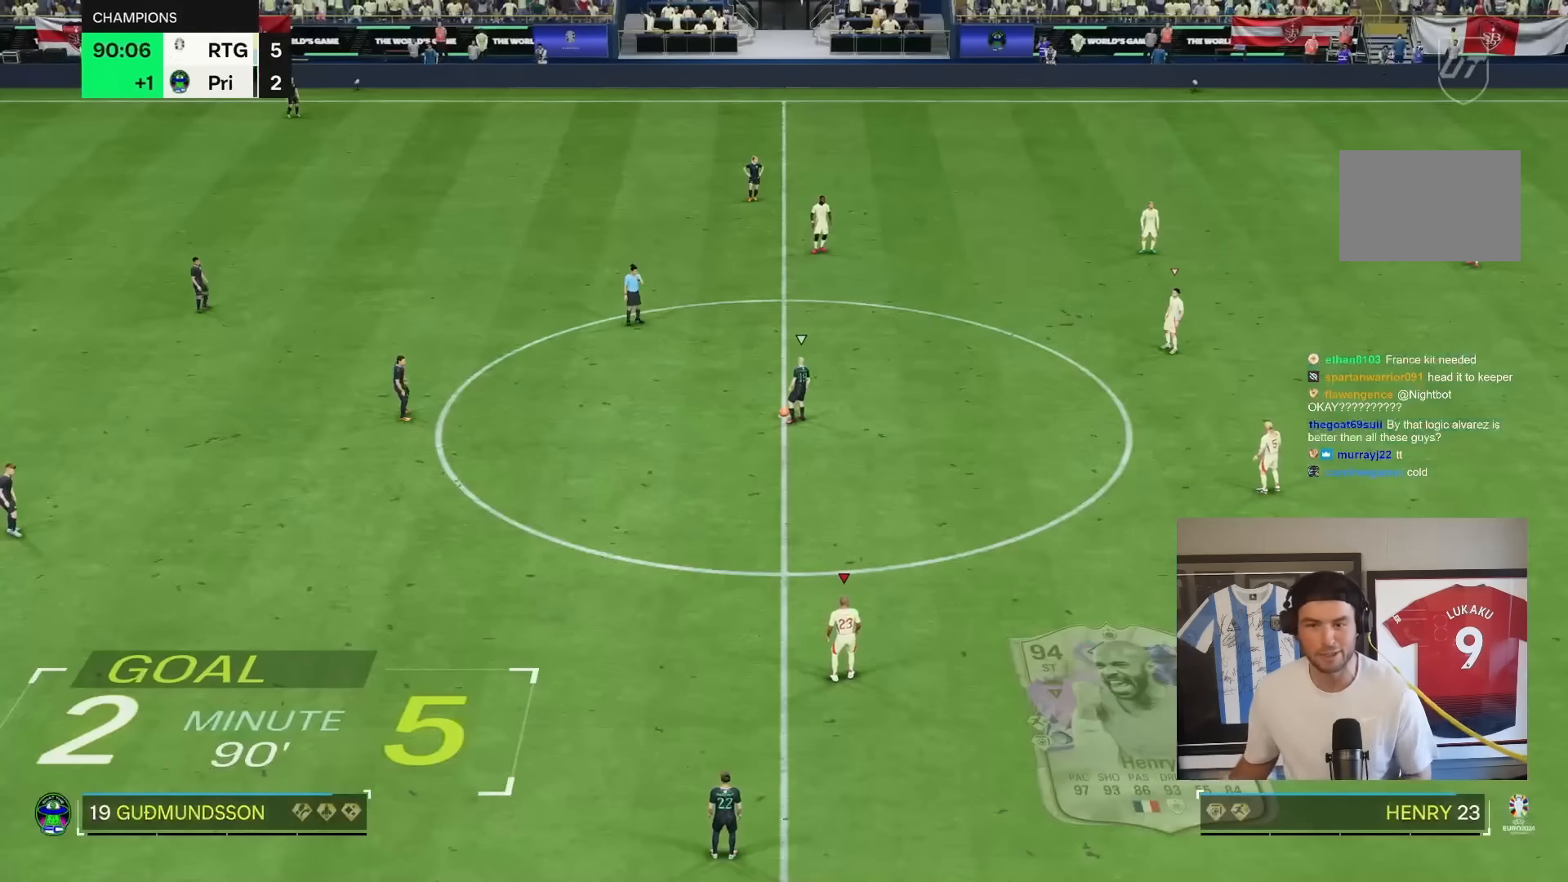
Gameplay with a controller (PlayStation layout); each line is a JSON object with the inputs held at the frame after it. "events" lists button and stick changes between this image and that frame as [ms after this image, input, new state], when the widget could be followed in between. Not read: L3 R3.
{"buttons": [], "left_stick": "center", "right_stick": "center", "events": []}
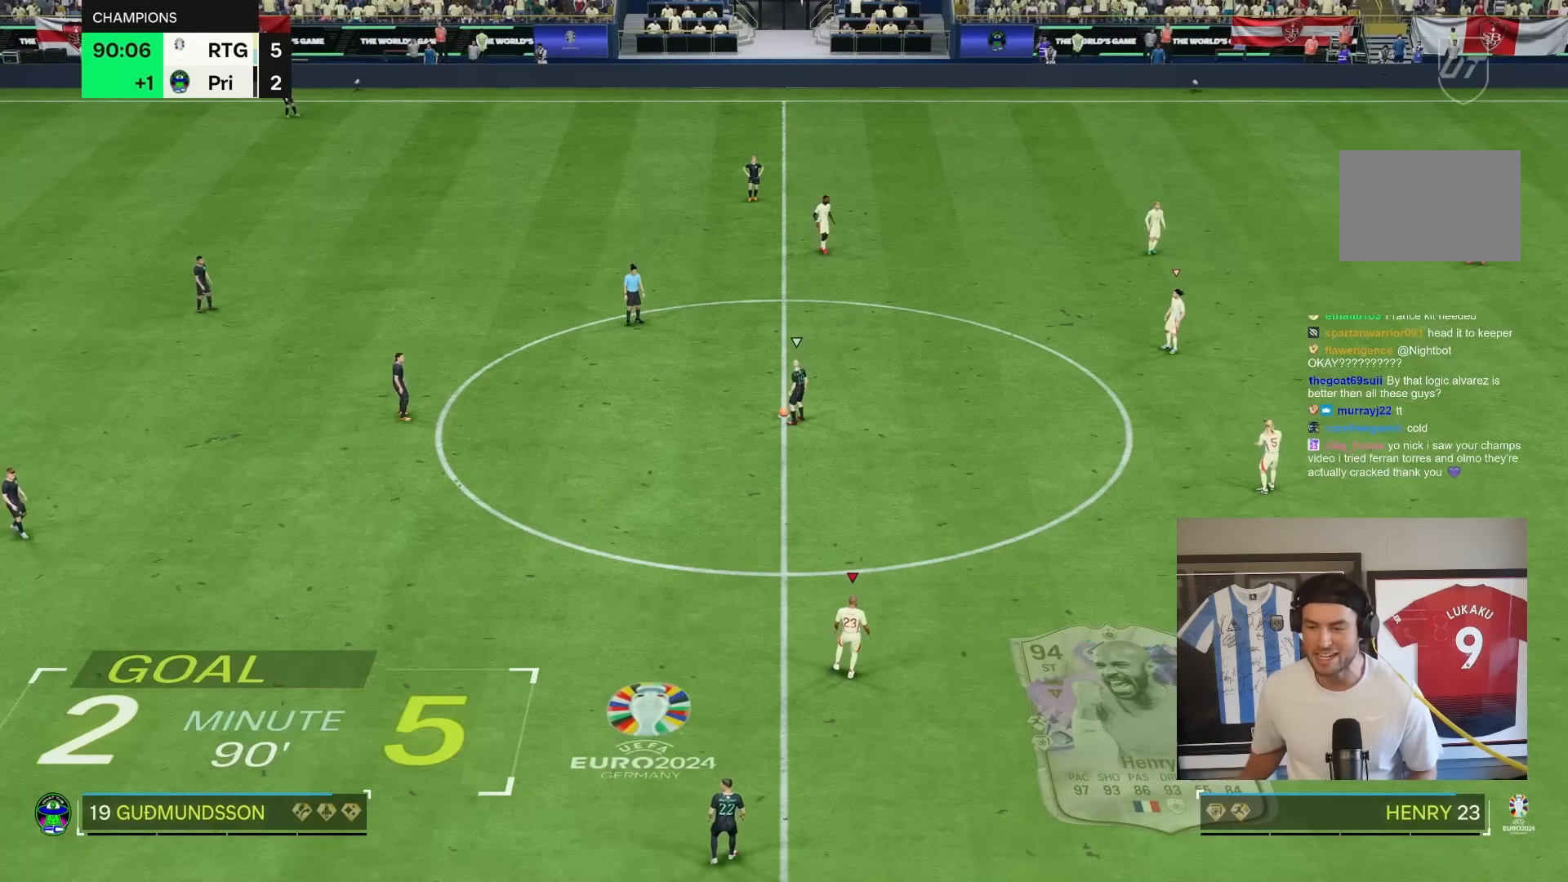
{"buttons": [], "left_stick": "center", "right_stick": "center", "events": []}
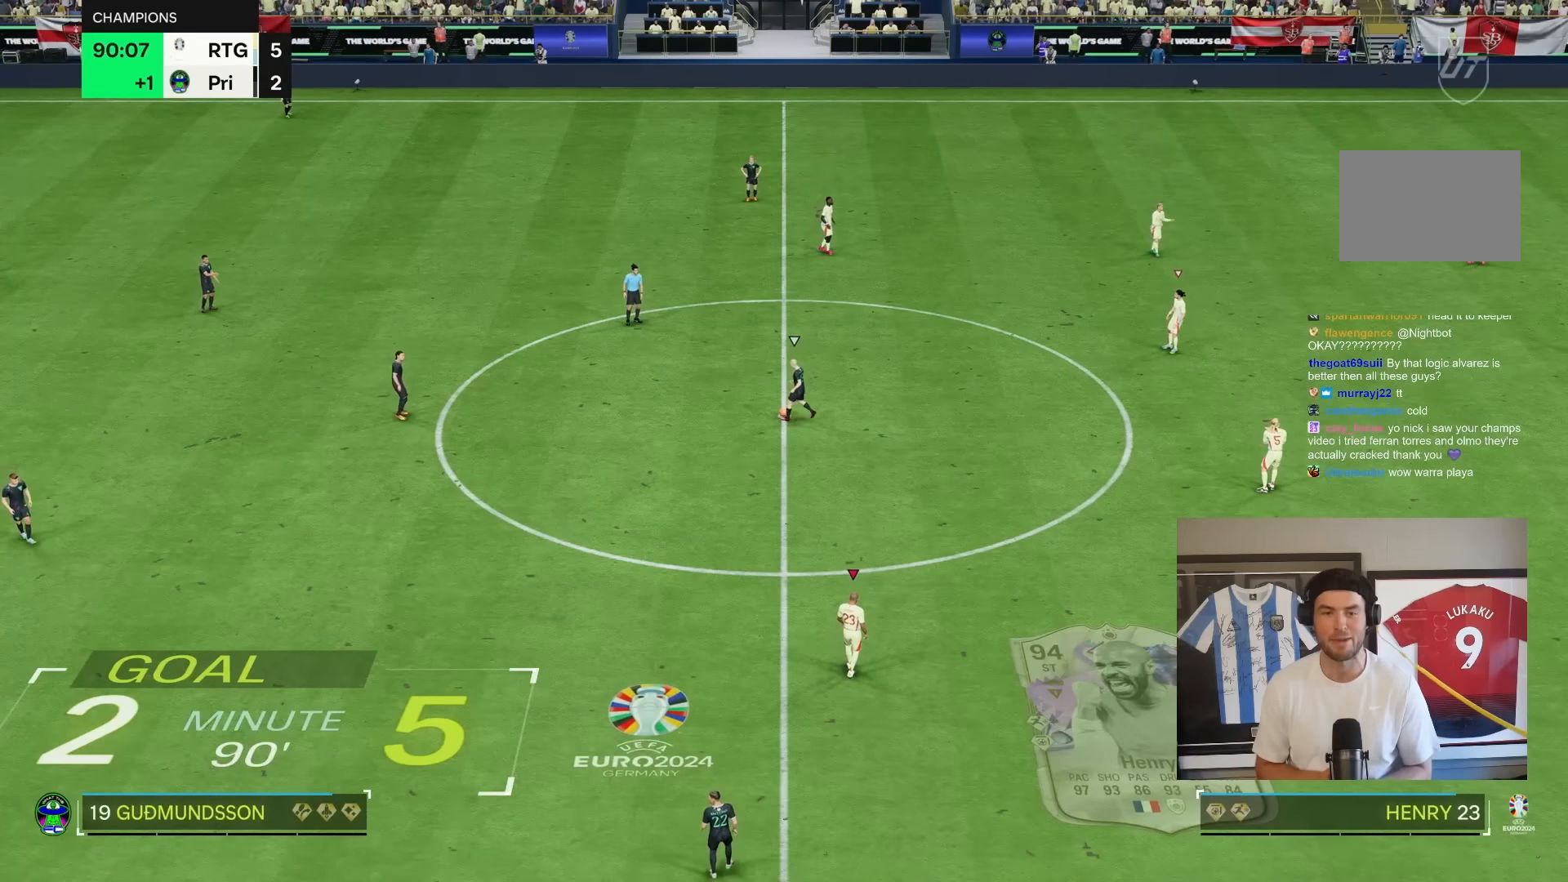
{"buttons": [], "left_stick": "center", "right_stick": "center", "events": []}
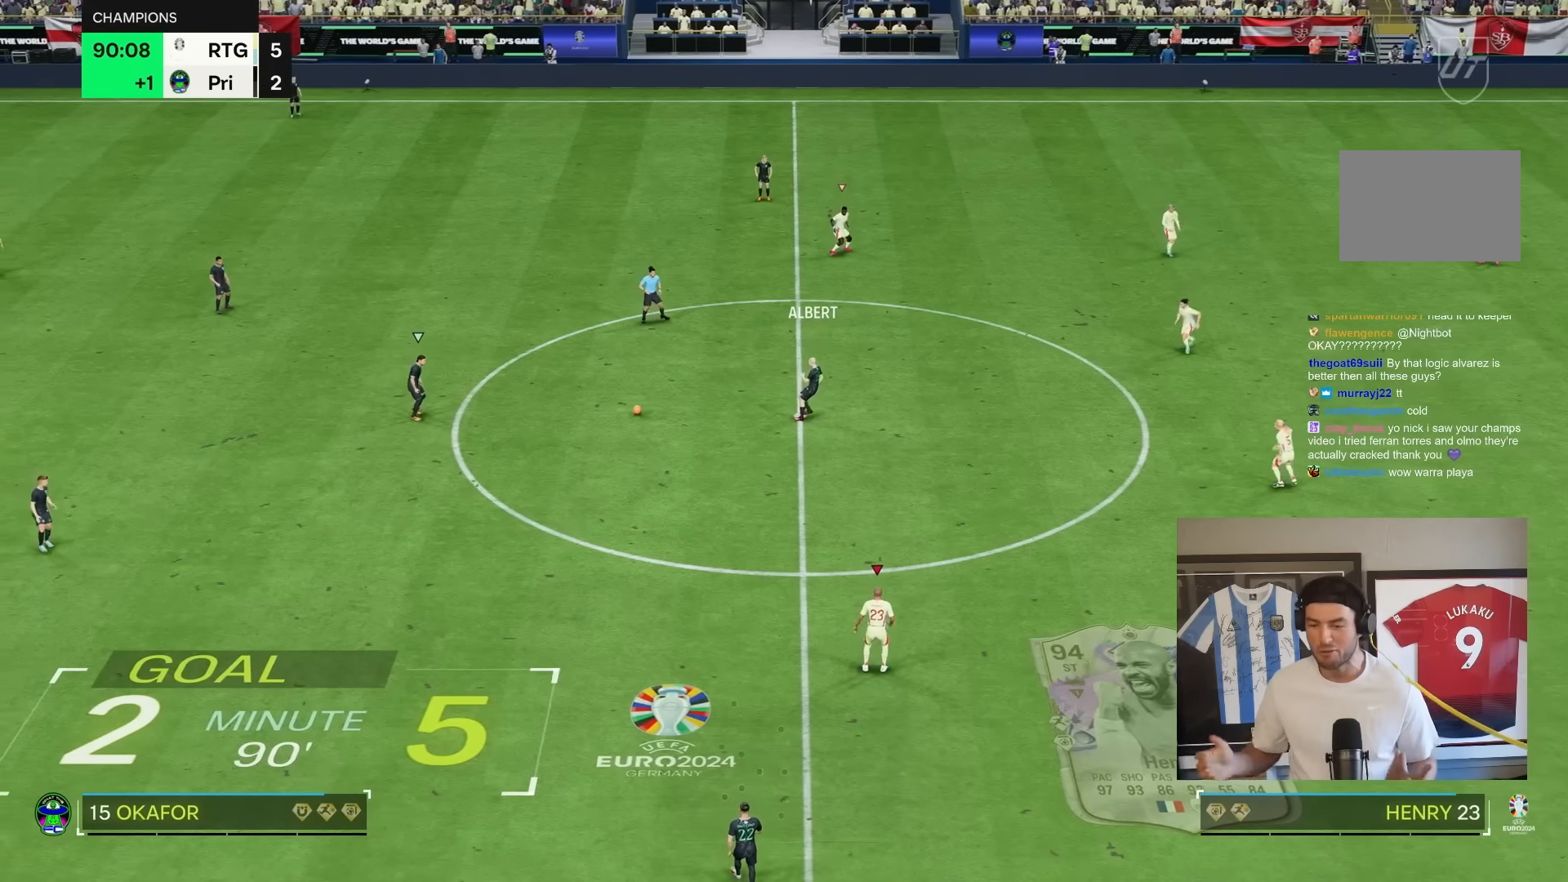
{"buttons": [], "left_stick": "center", "right_stick": "center", "events": []}
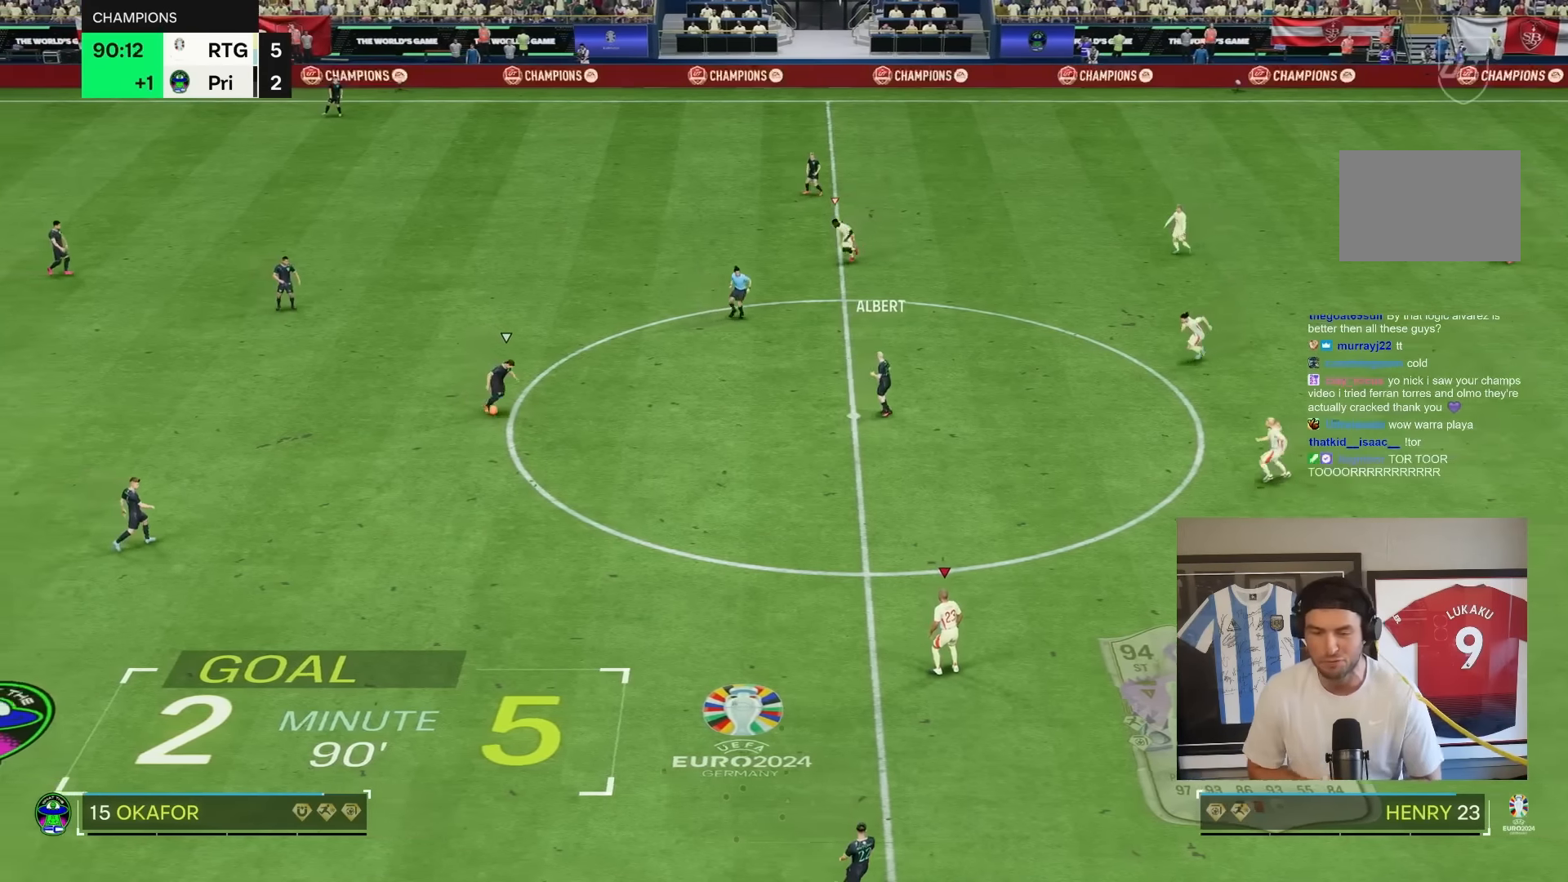
{"buttons": [], "left_stick": "center", "right_stick": "center", "events": []}
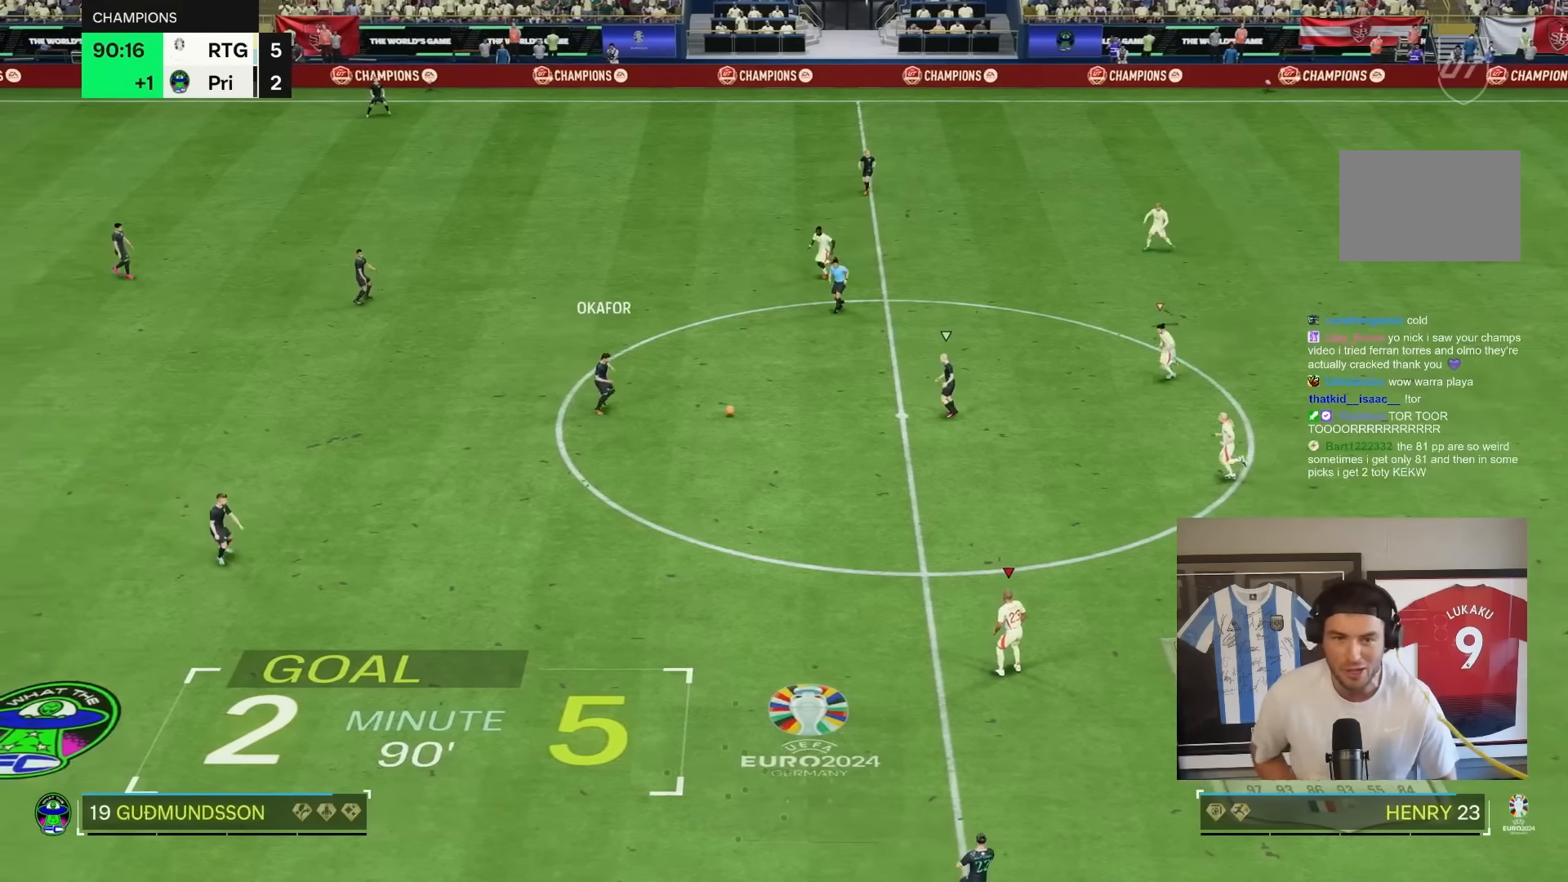
{"buttons": ["R2"], "left_stick": "down-left", "right_stick": "center", "events": [[33, "R2", "down"], [33, "left_stick", "down-right"], [366, "left_stick", "down-left"]]}
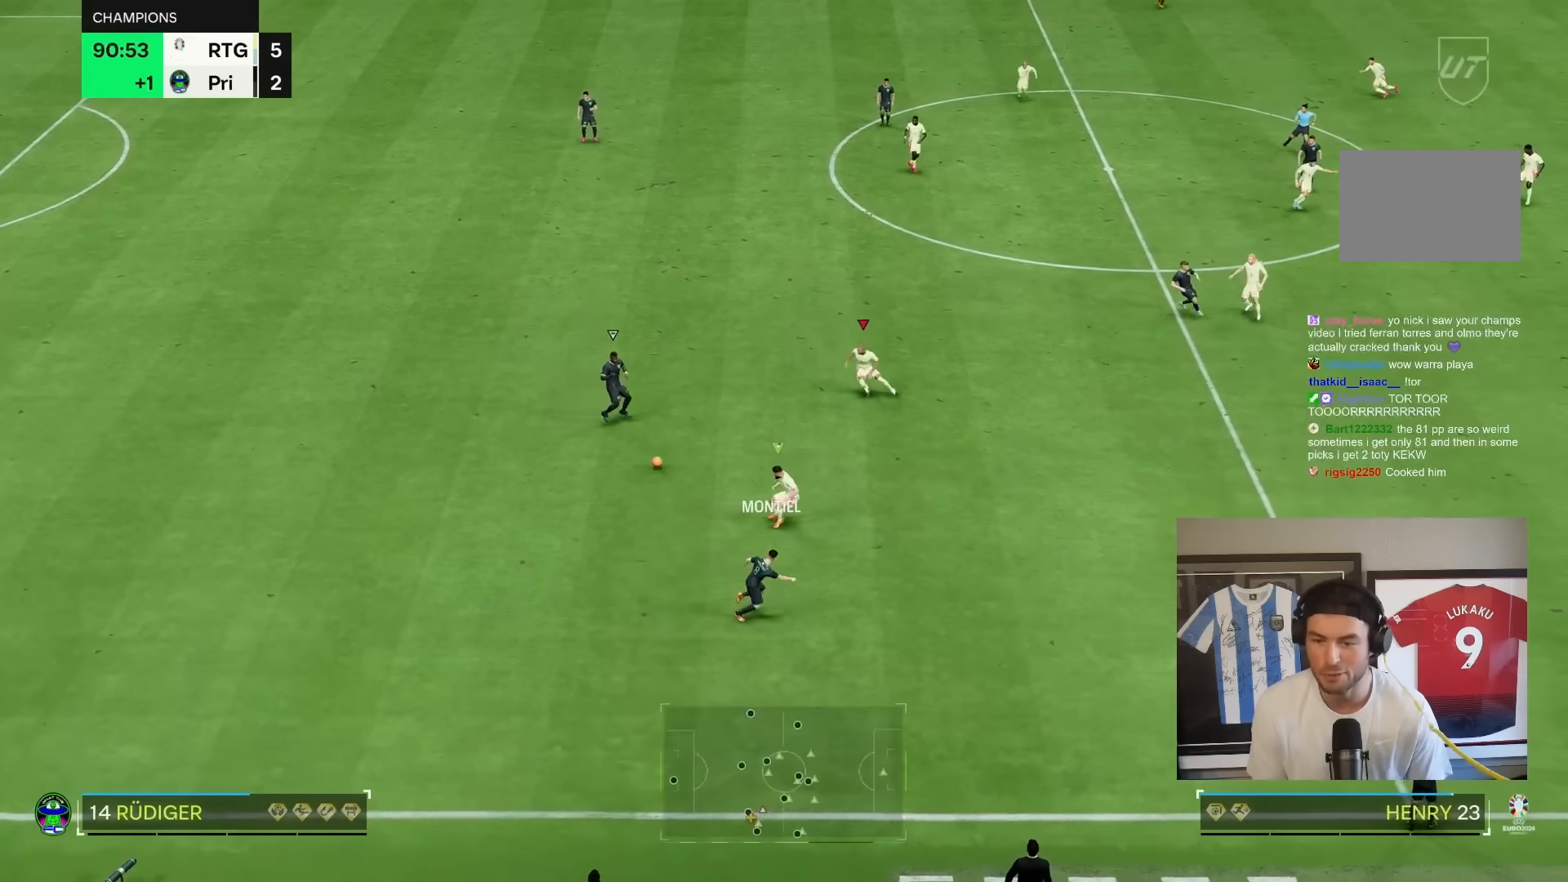
{"buttons": ["R2"], "left_stick": "up-right", "right_stick": "center", "events": [[16, "left_stick", "left"], [283, "left_stick", "up"], [383, "left_stick", "up-right"]]}
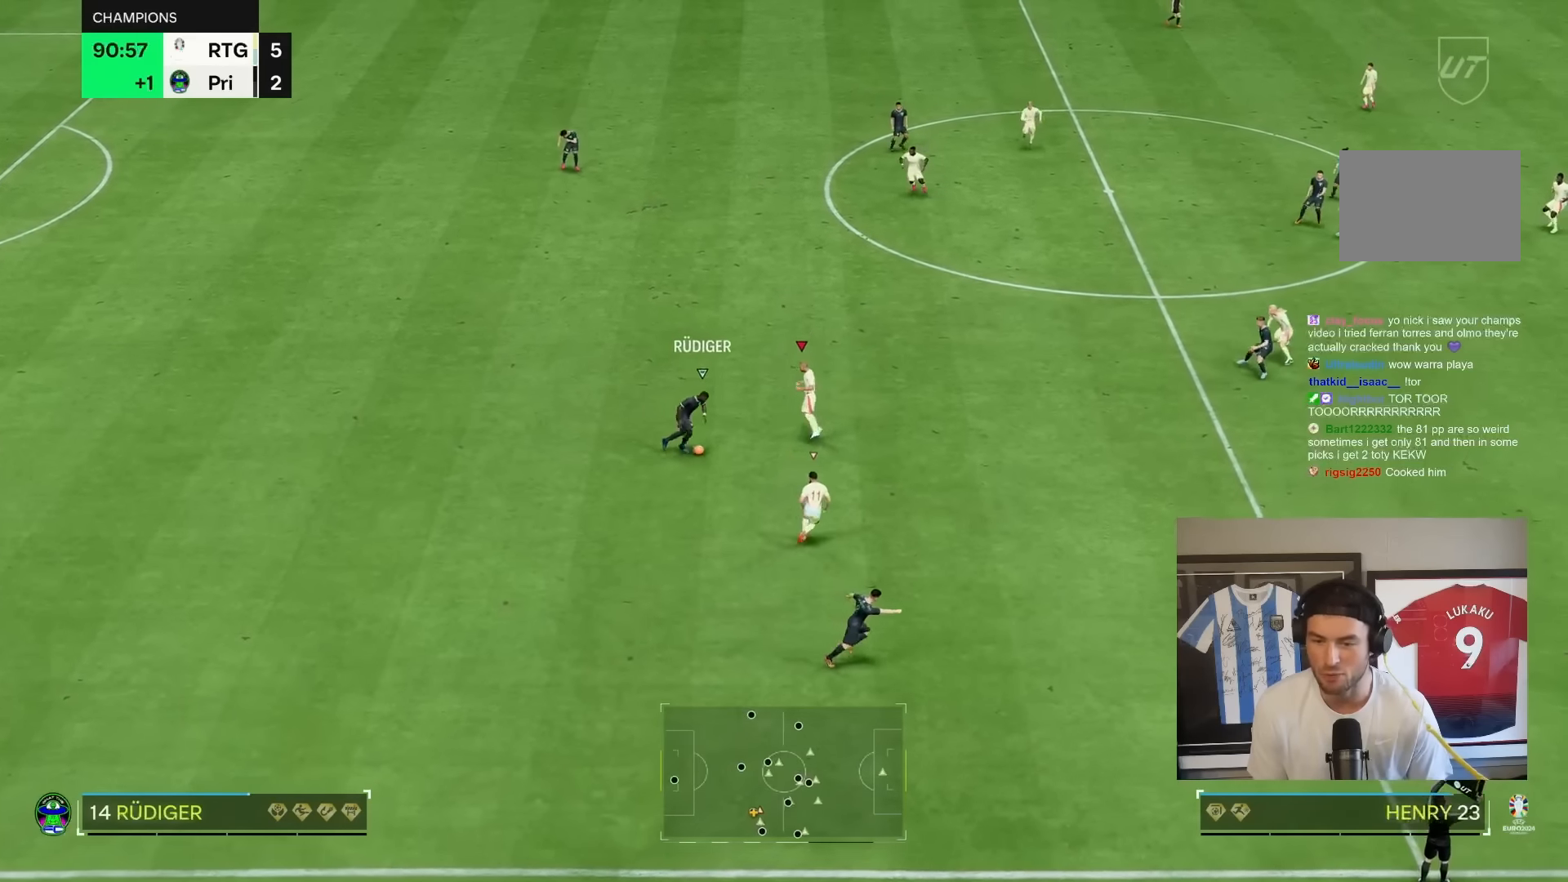
{"buttons": ["R2"], "left_stick": "down-right", "right_stick": "center", "events": [[83, "left_stick", "up"], [183, "left_stick", "left"], [250, "left_stick", "down"], [416, "left_stick", "down-right"]]}
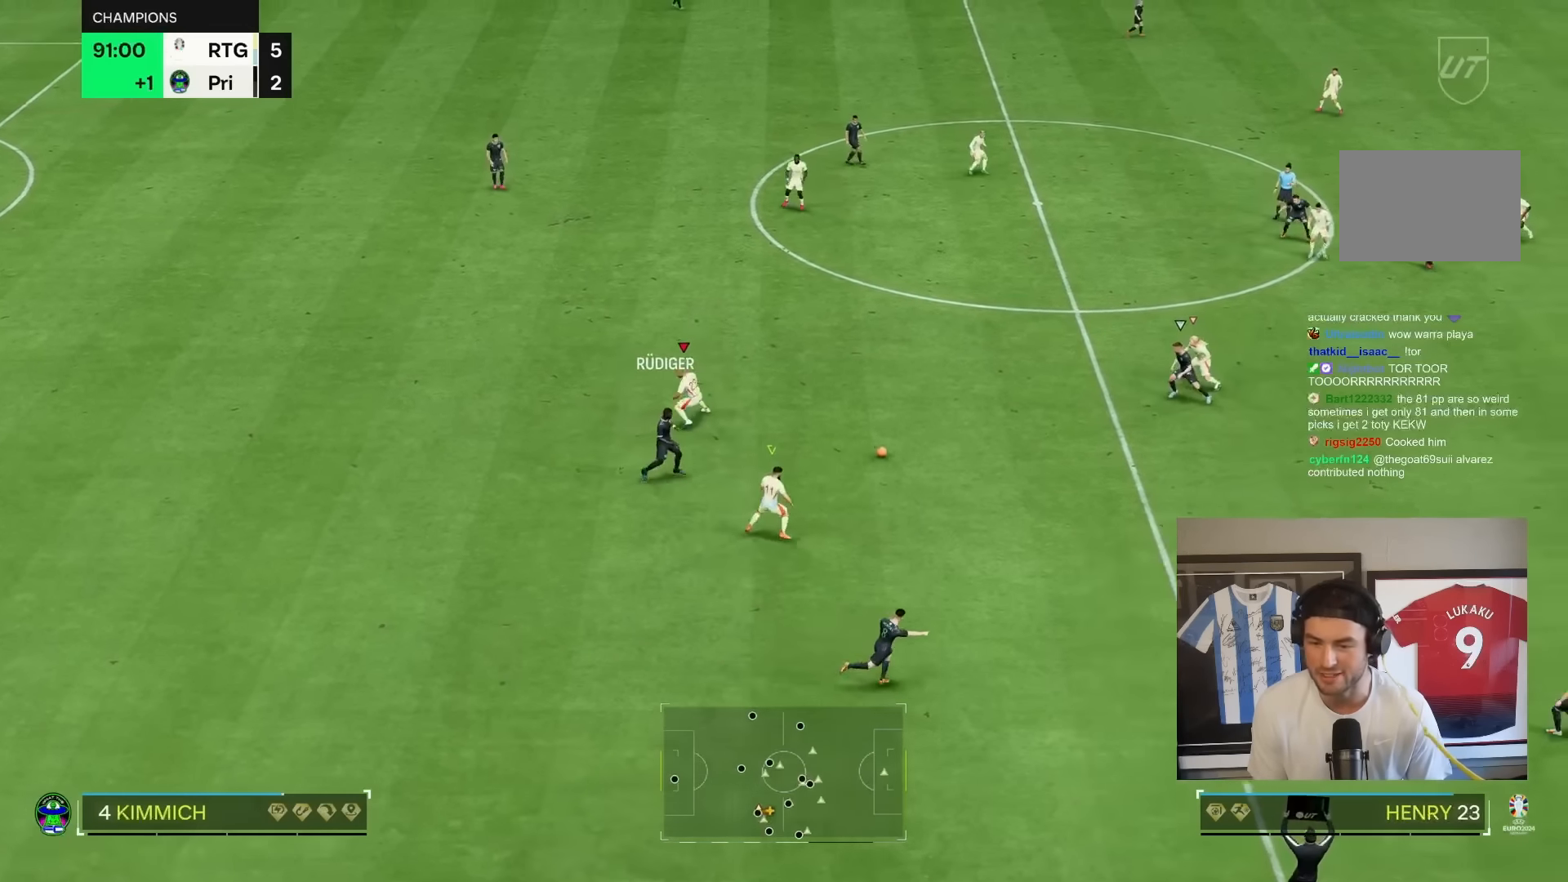
{"buttons": ["R2"], "left_stick": "down-right", "right_stick": "center", "events": []}
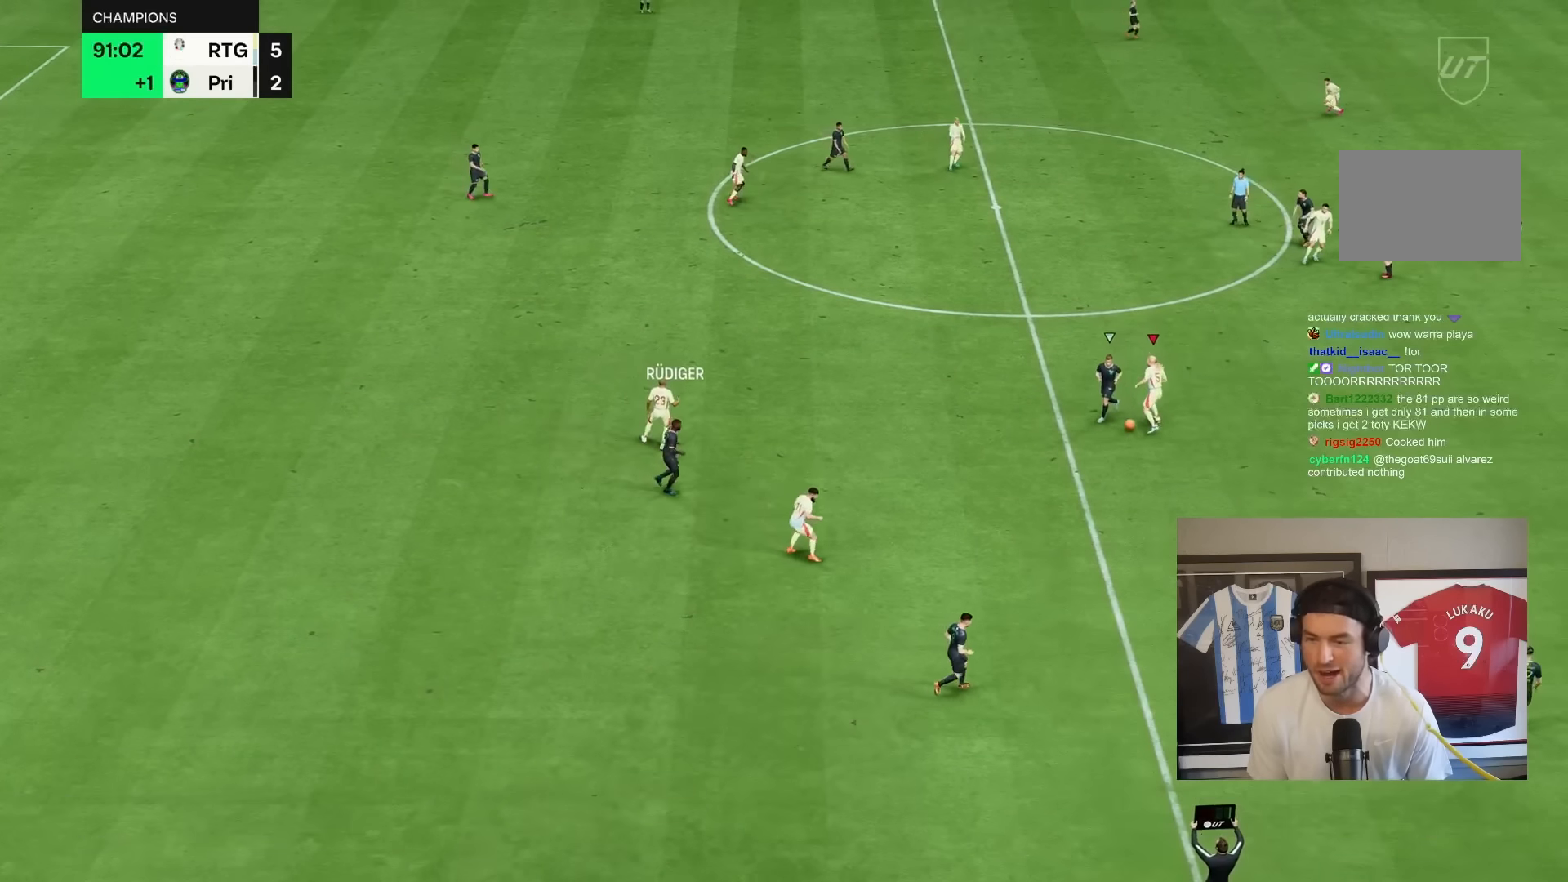
{"buttons": [], "left_stick": "center", "right_stick": "center", "events": [[250, "R2", "up"], [266, "left_stick", "center"]]}
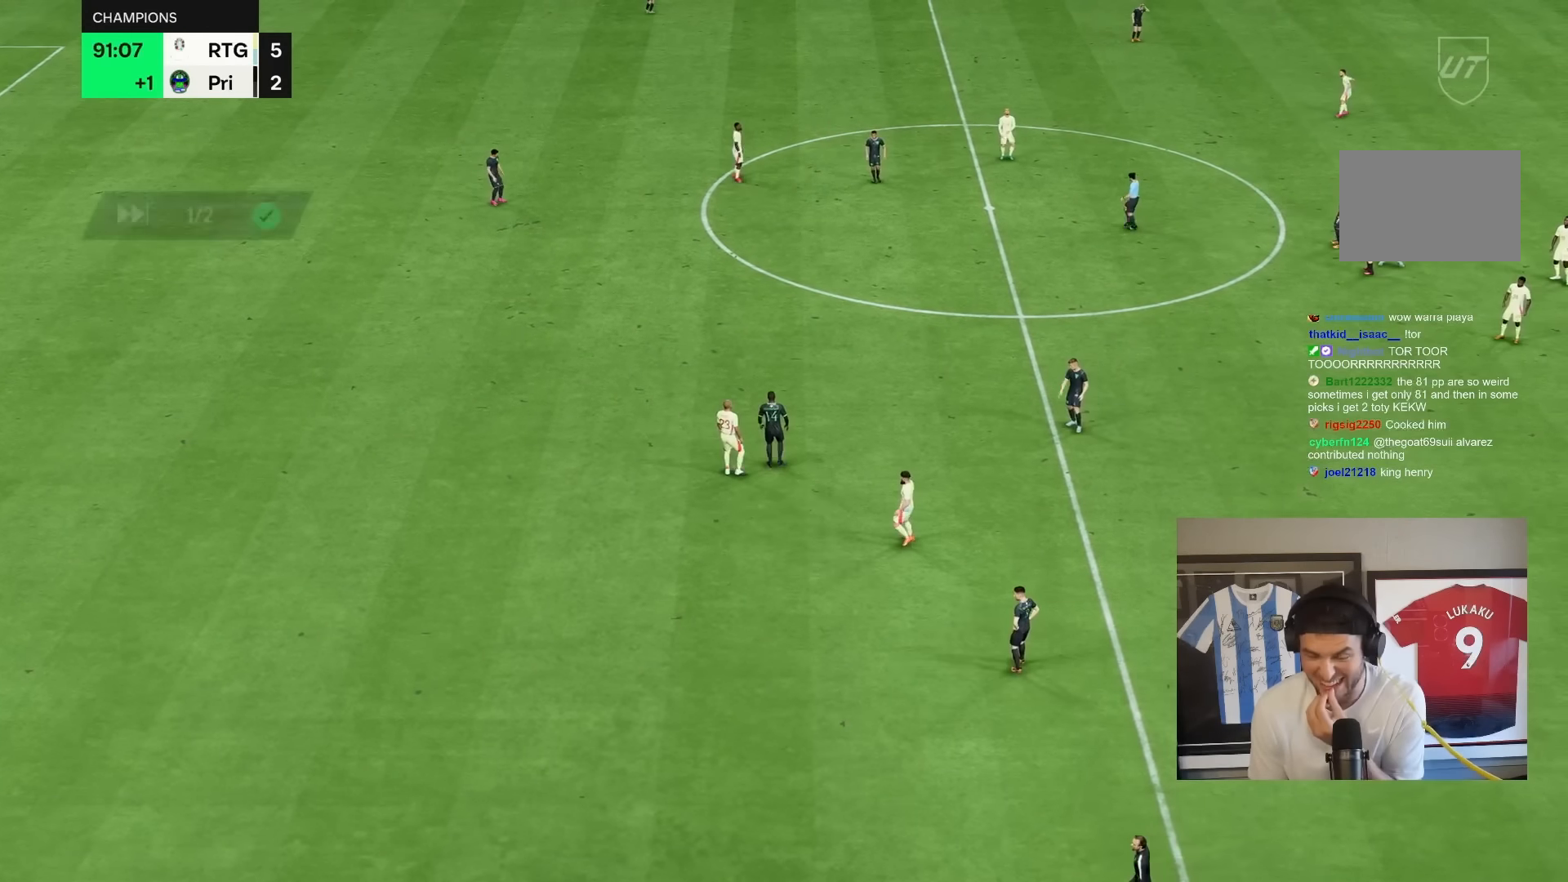
{"buttons": [], "left_stick": "center", "right_stick": "center"}
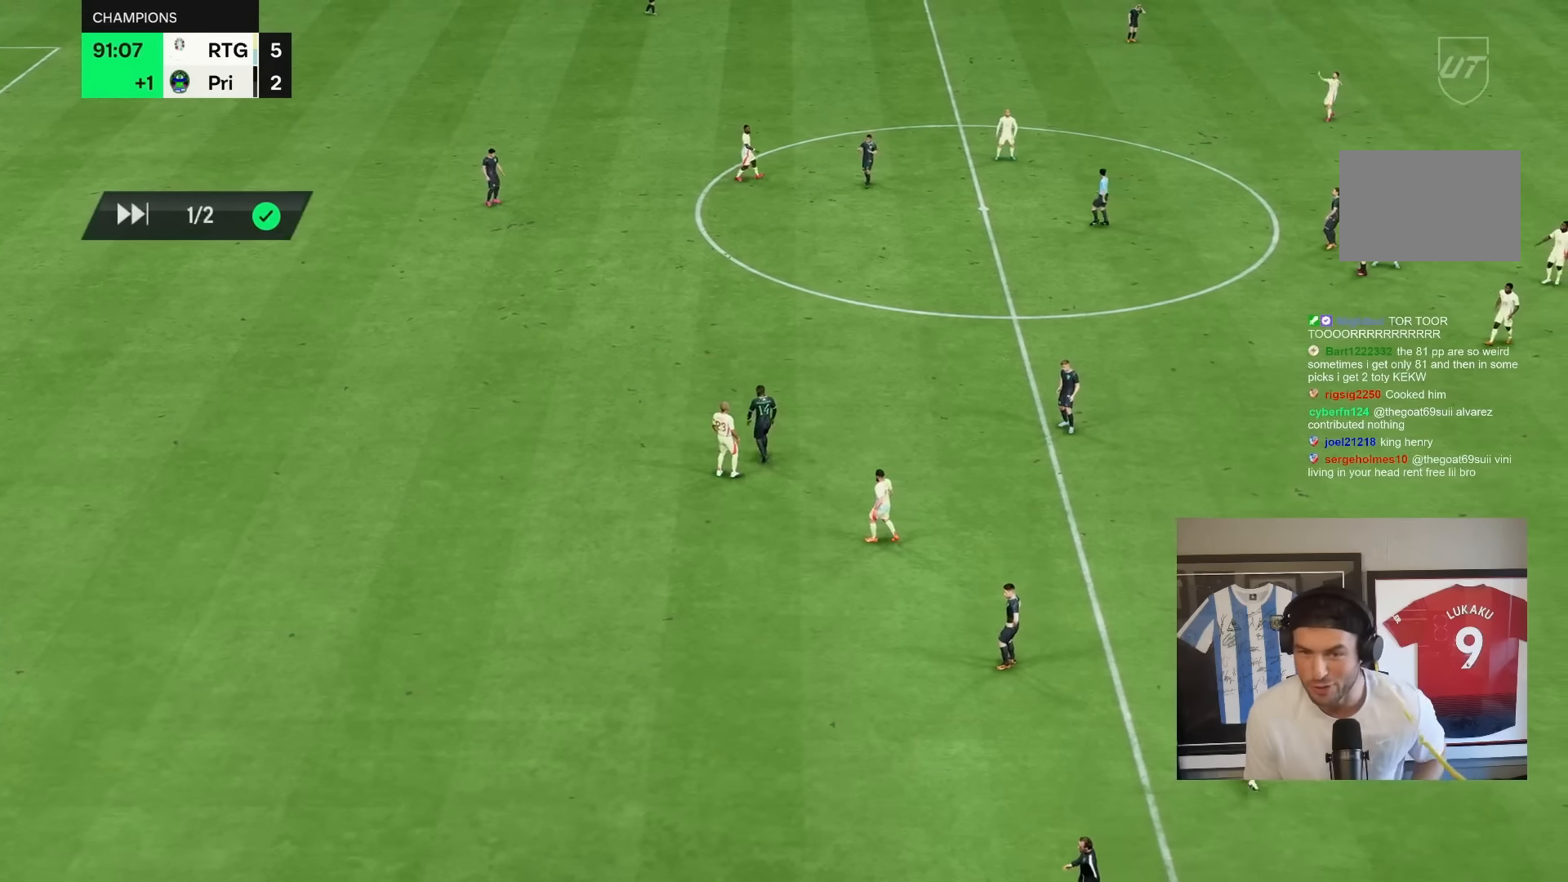
{"buttons": [], "left_stick": "center", "right_stick": "center", "events": []}